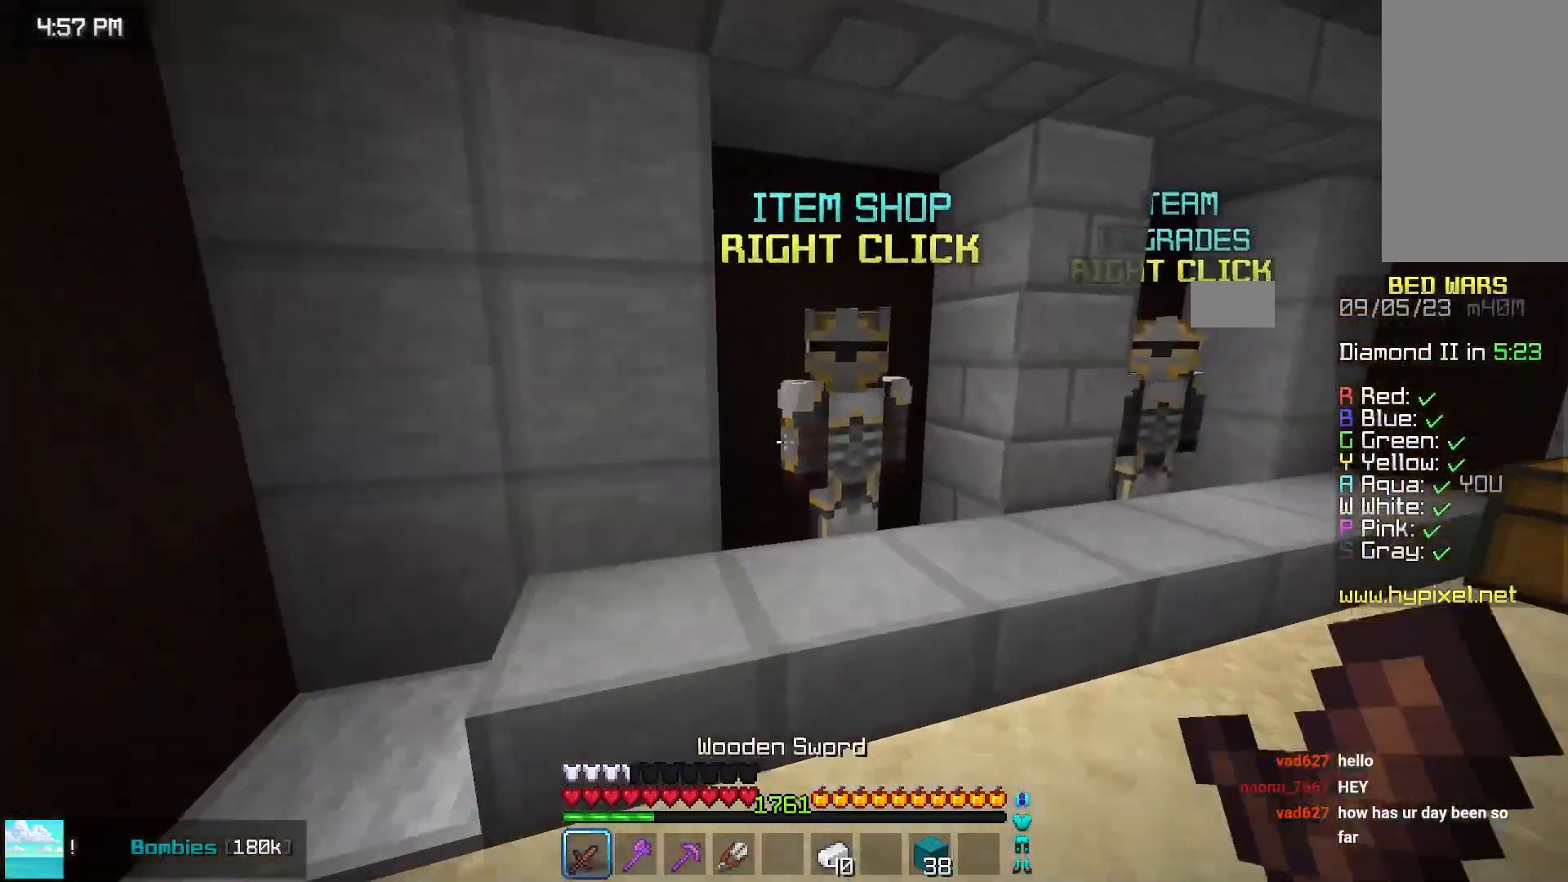
Gameplay with keyboard and mouse; each line is a JSON object with the keys and mouse buttons held at the frame after it. "events" lists presses ("down") and releases ("up") of "down", "left", "right", "space", "up", "mouse_left" and "mouse_right" between this image and that frame as [ms after this image, input, new state], when the widget could be followed in between. "mouse_left", "mouse_right" = the "left", "right" buttons of the "mouse" list. No other keys are recorded. Fast repeated clicks can show as one long hold. Mouse movement is not recorded.
{"keys": [], "mouse": []}
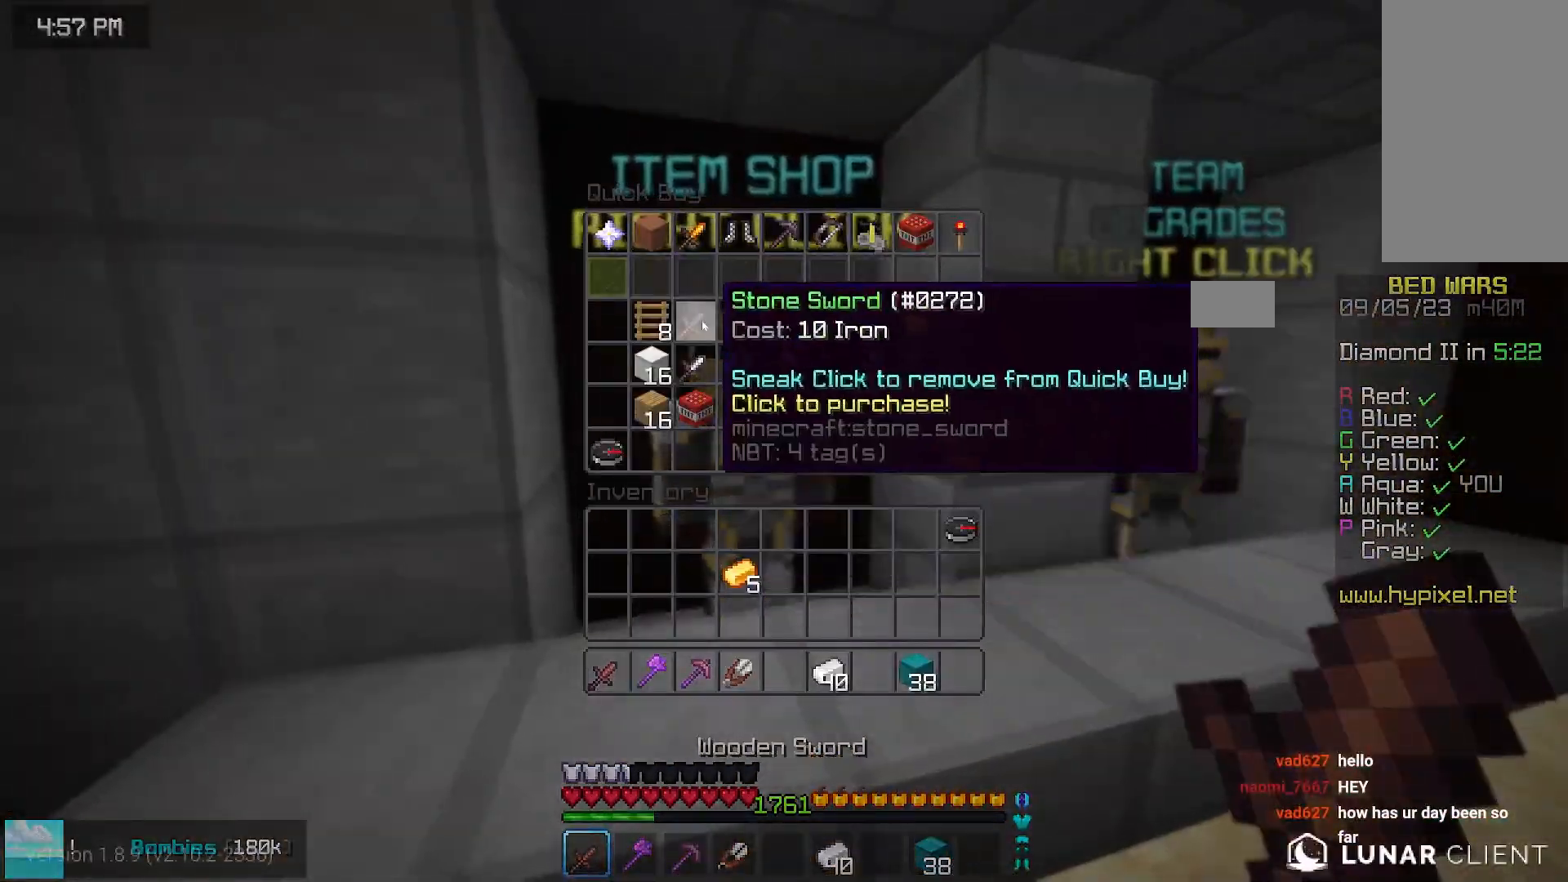
{"keys": [], "mouse": [], "events": []}
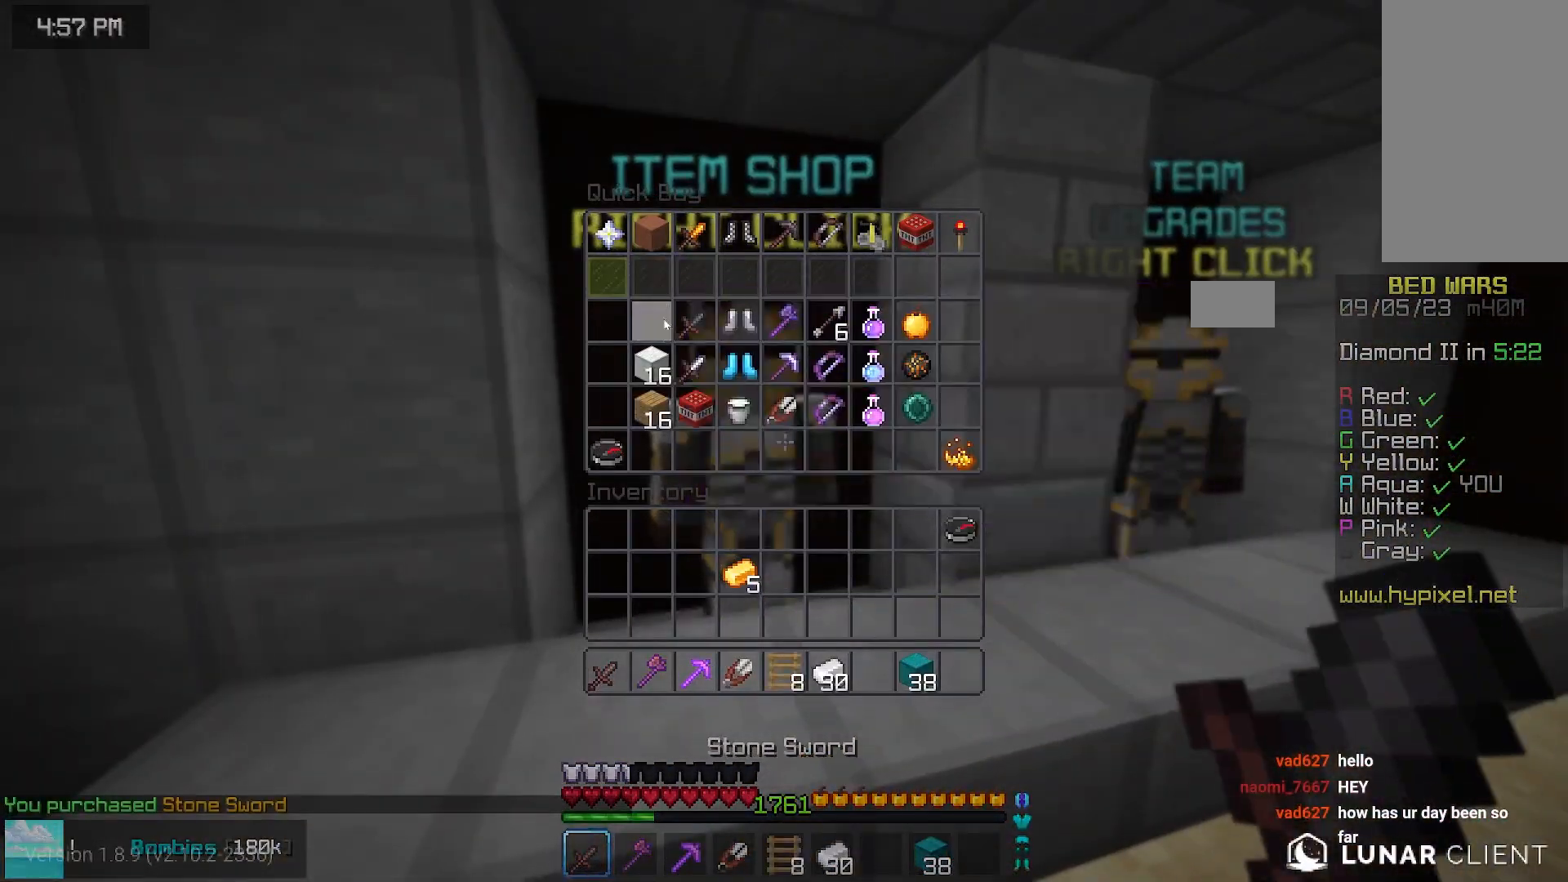
{"keys": [], "mouse": [], "events": []}
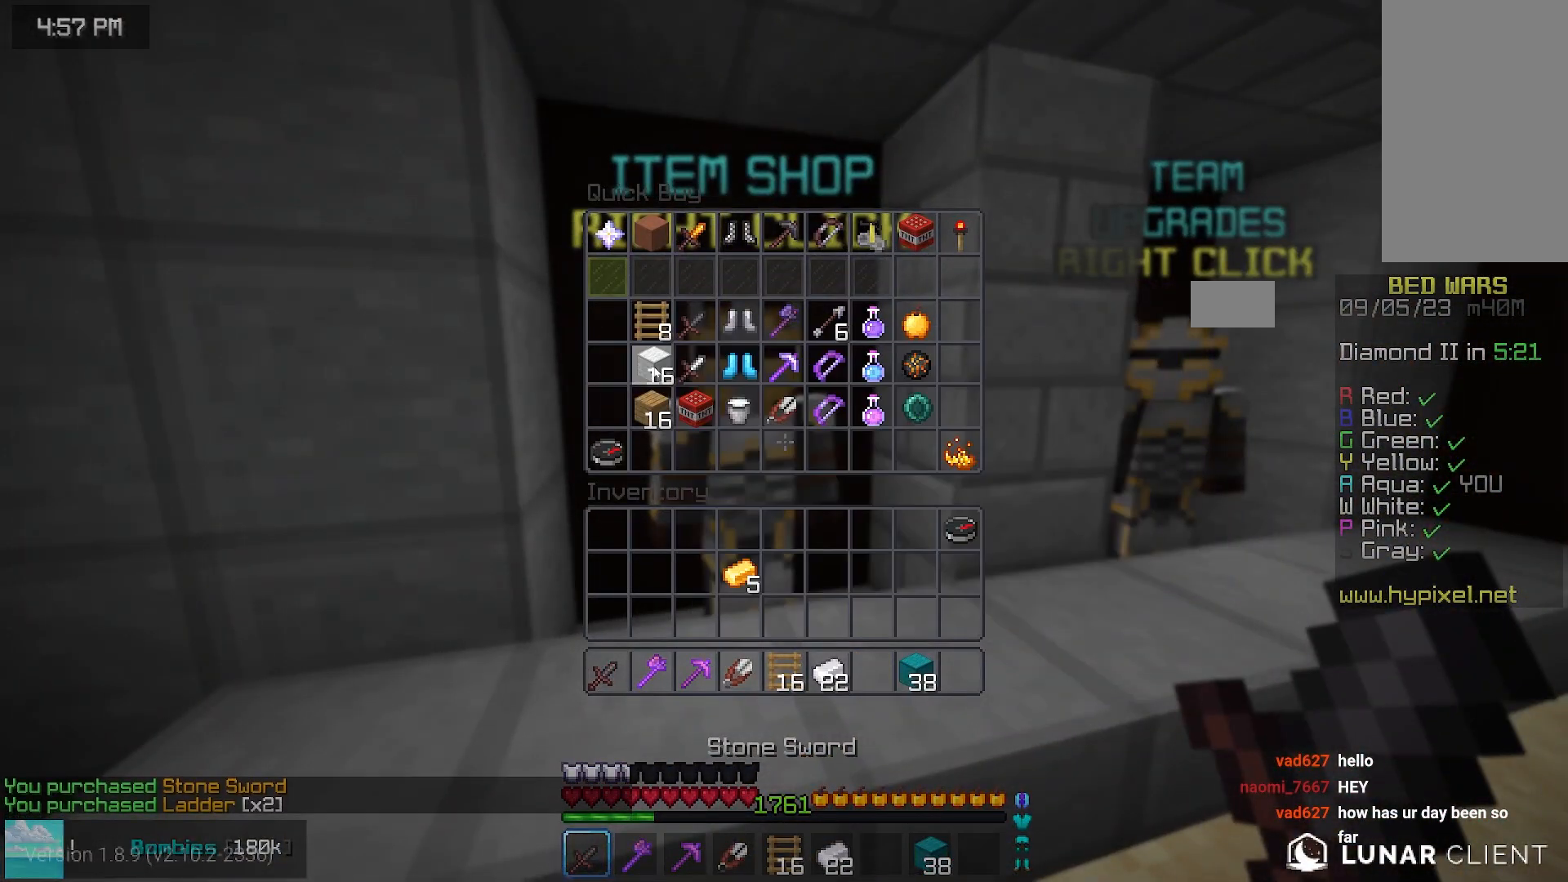
{"keys": ["space", "up"], "mouse": []}
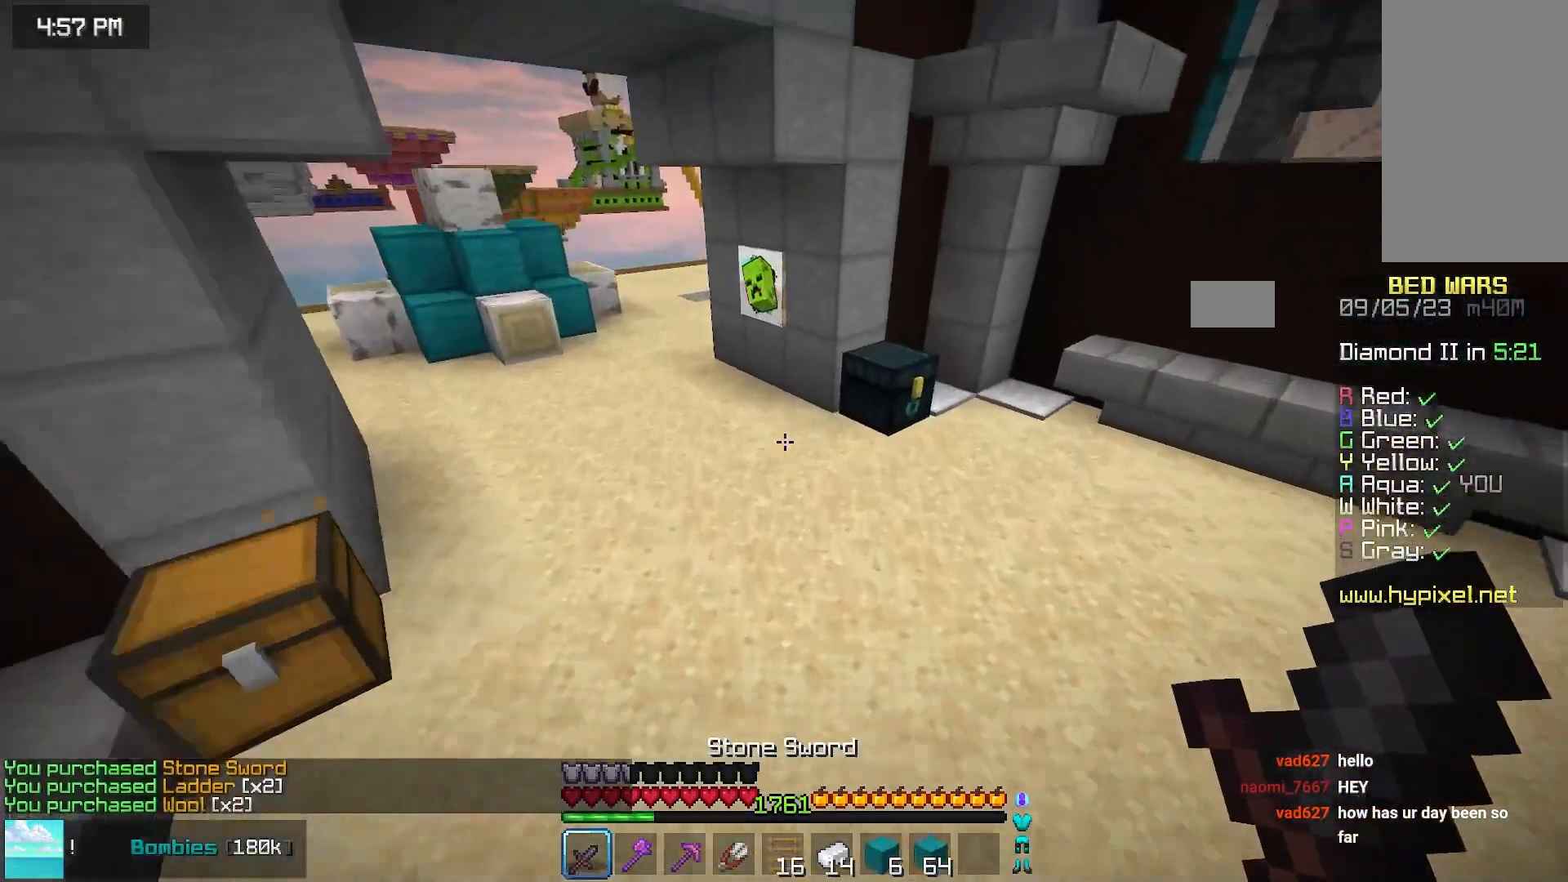
{"keys": ["left", "space", "up"], "mouse": []}
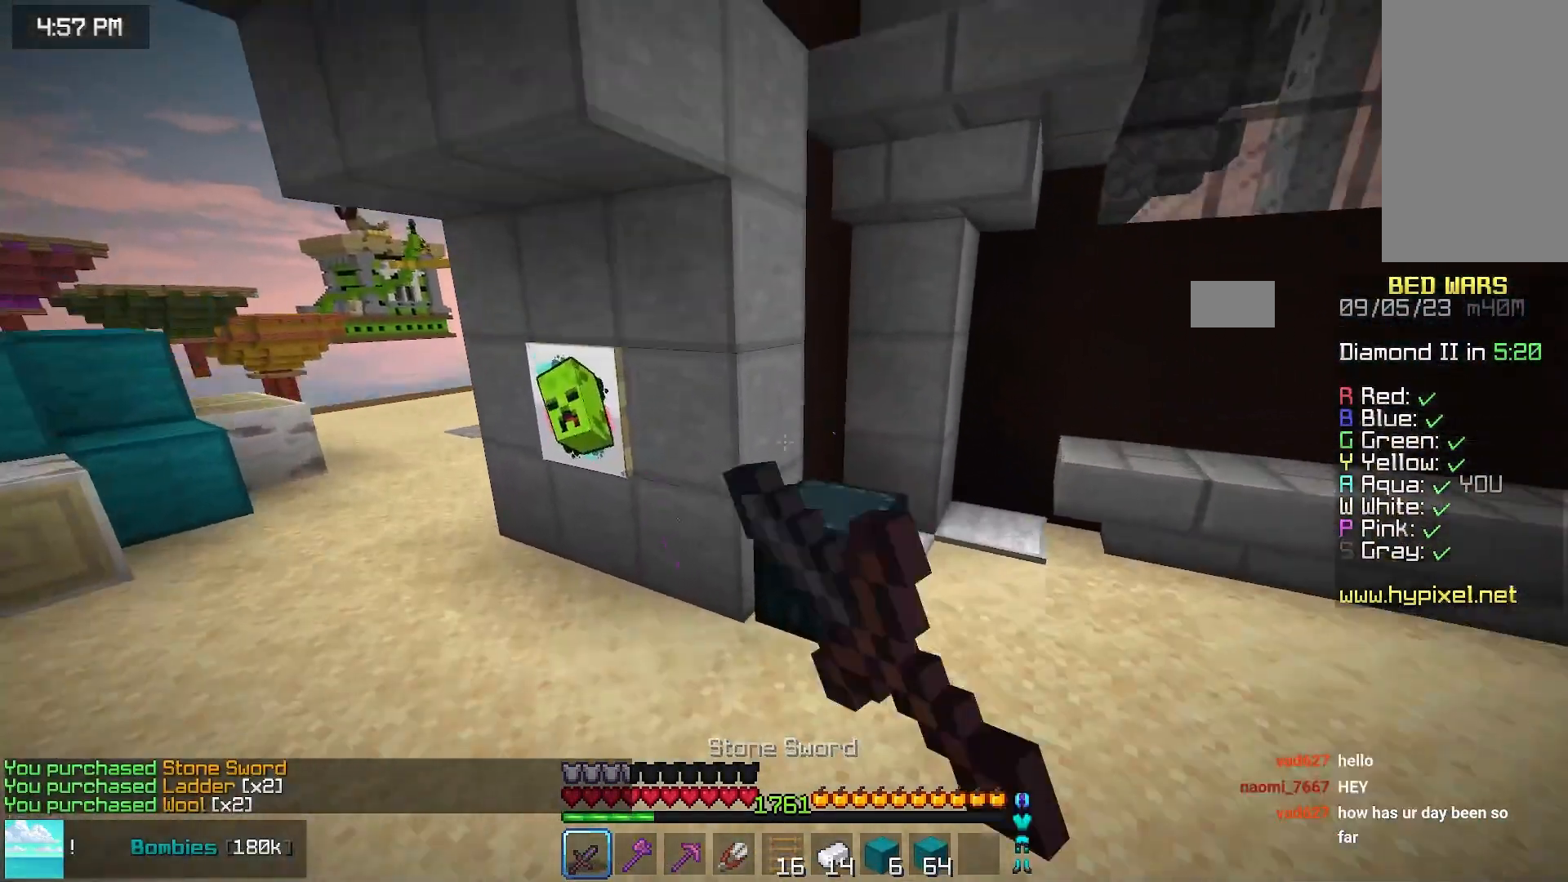
{"keys": [], "mouse": [], "events": [[150, "left", "up"], [150, "space", "up"], [200, "up", "up"]]}
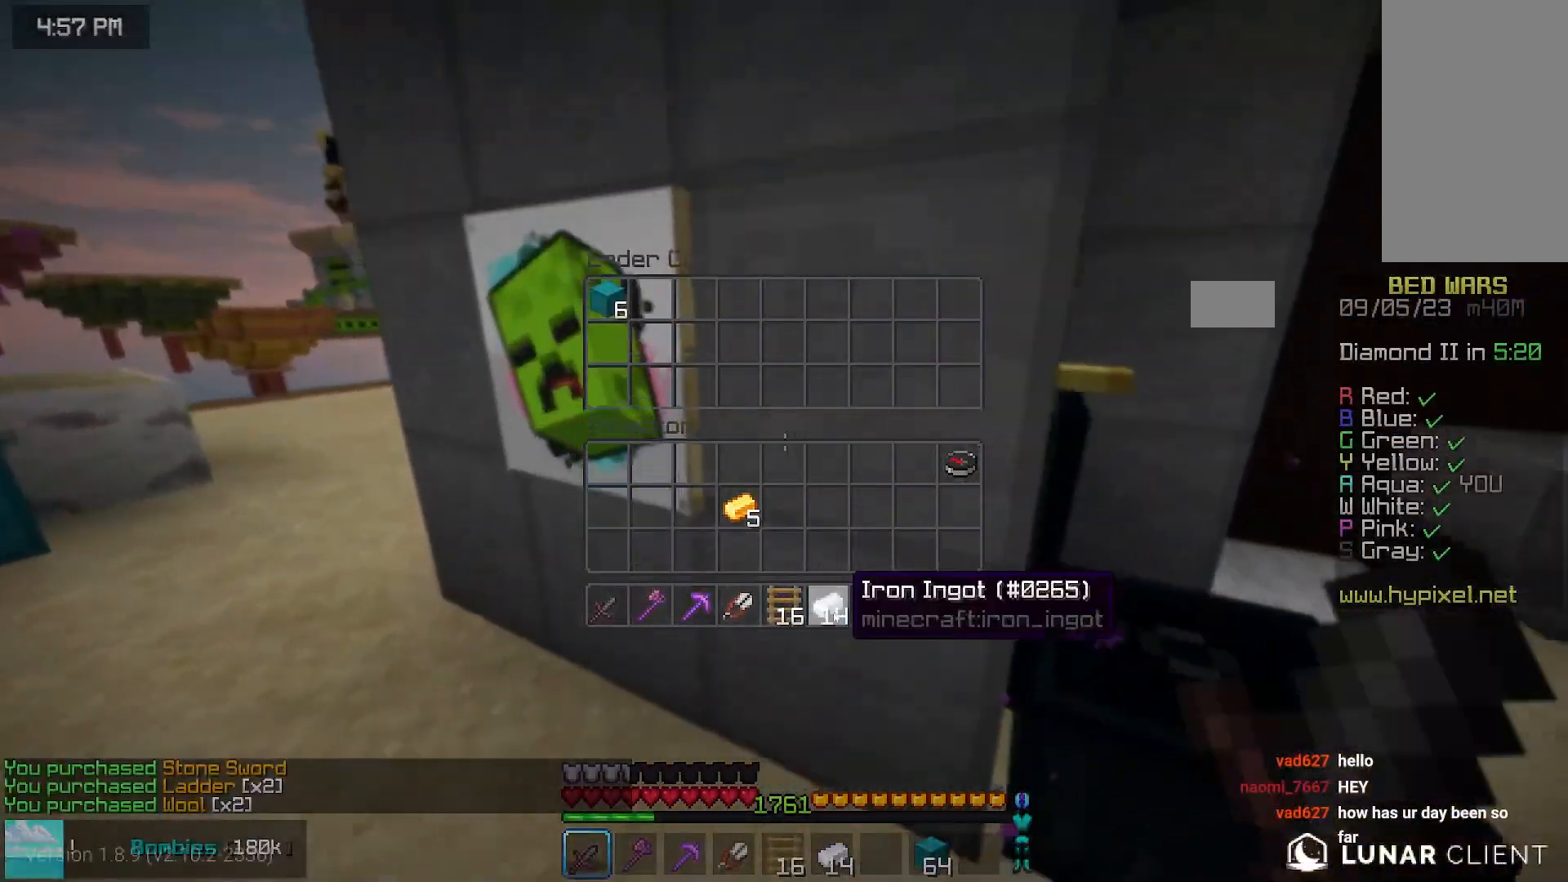
{"keys": [], "mouse": [], "events": []}
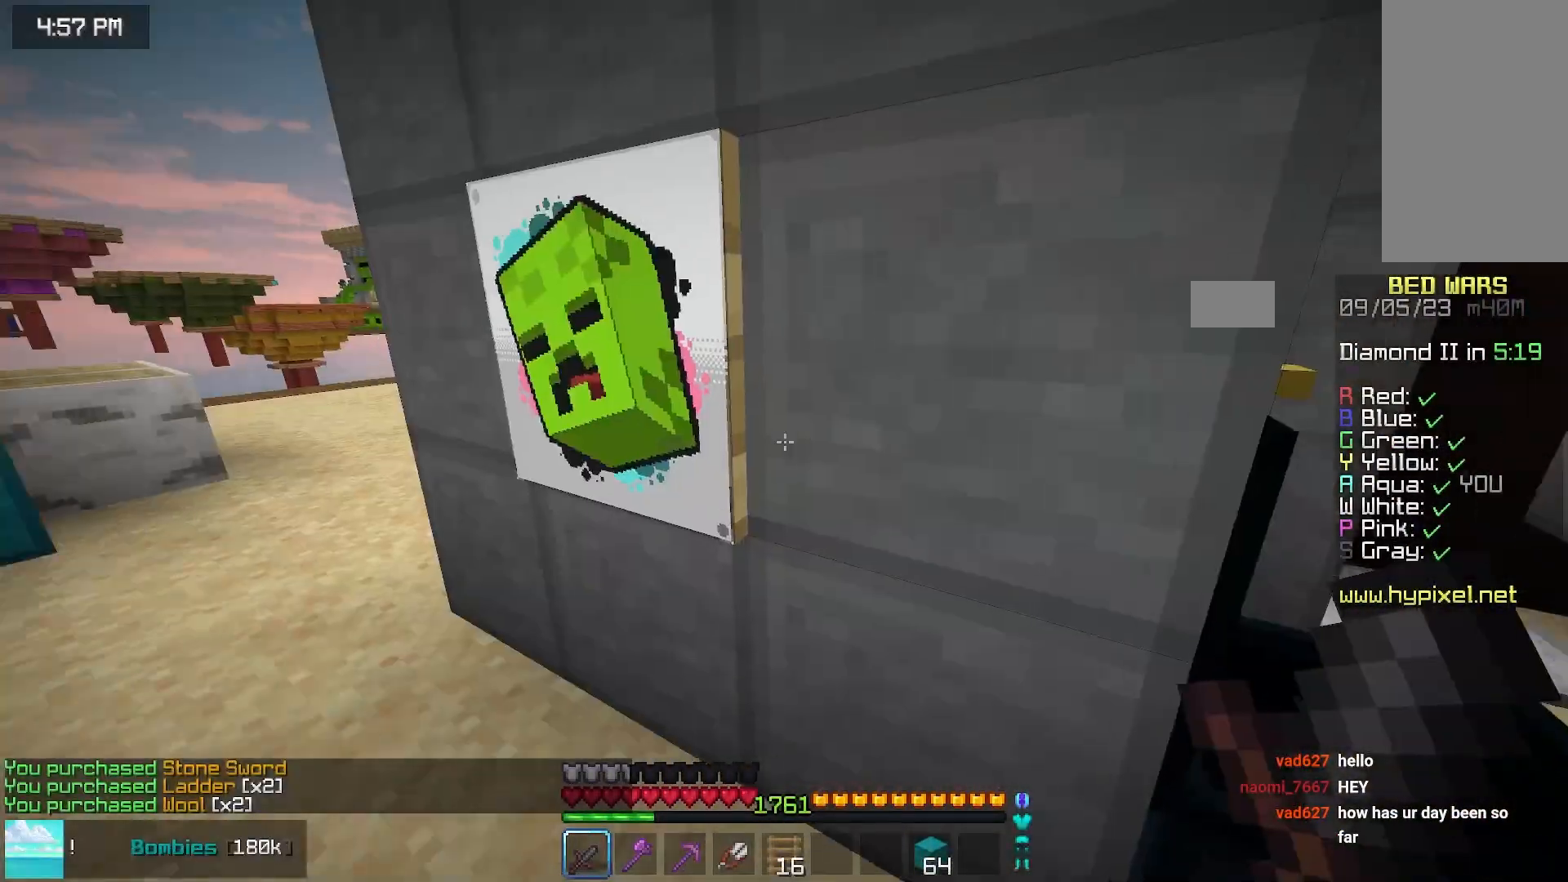
{"keys": ["space", "up"], "mouse": []}
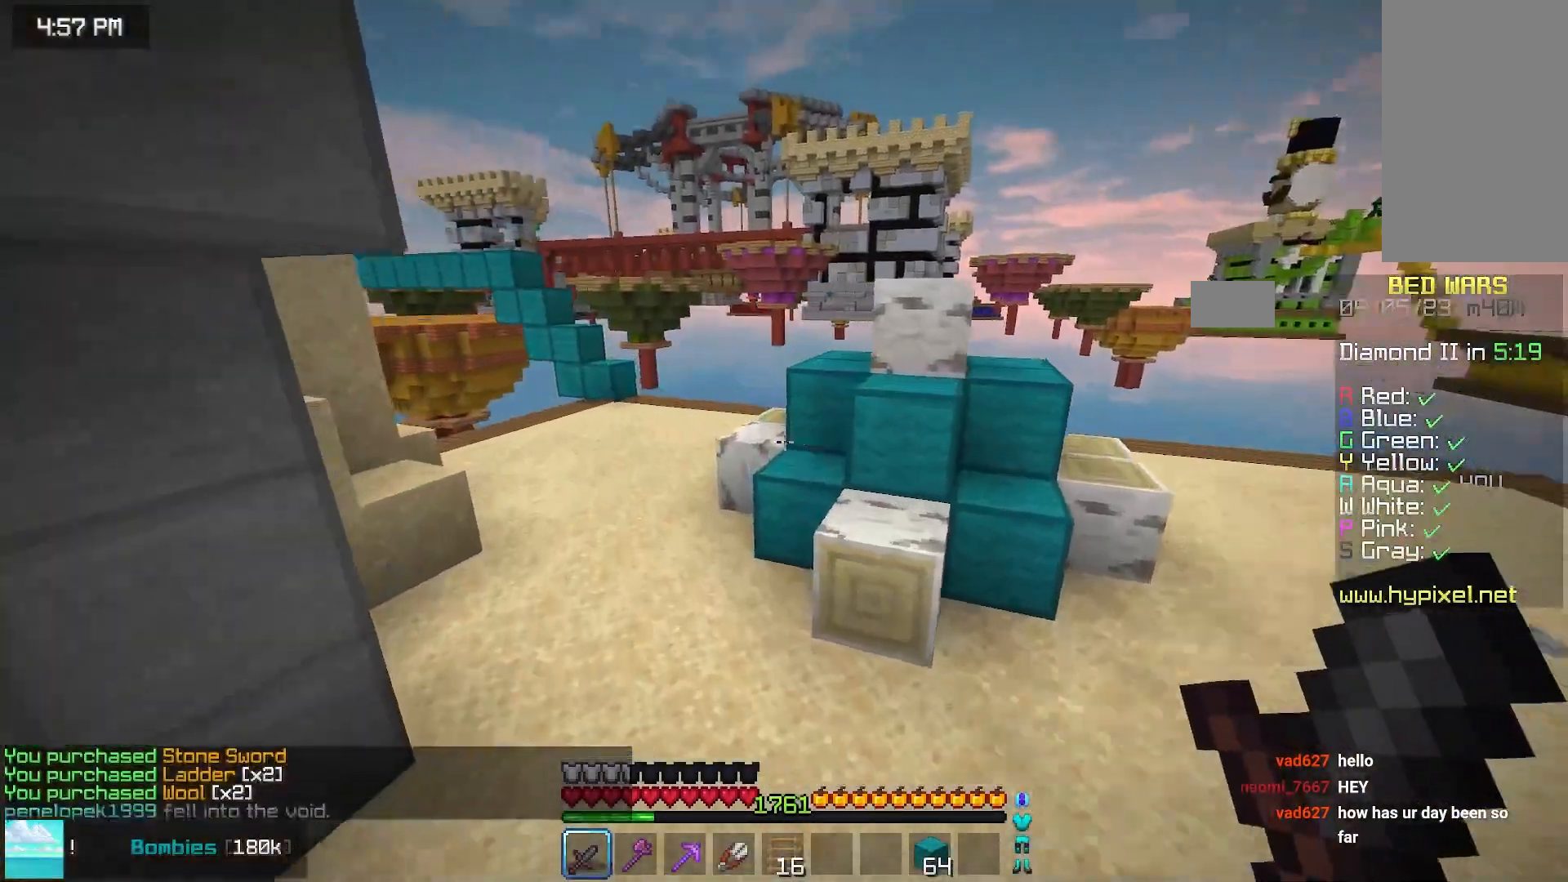
{"keys": ["space", "up"], "mouse": [], "events": []}
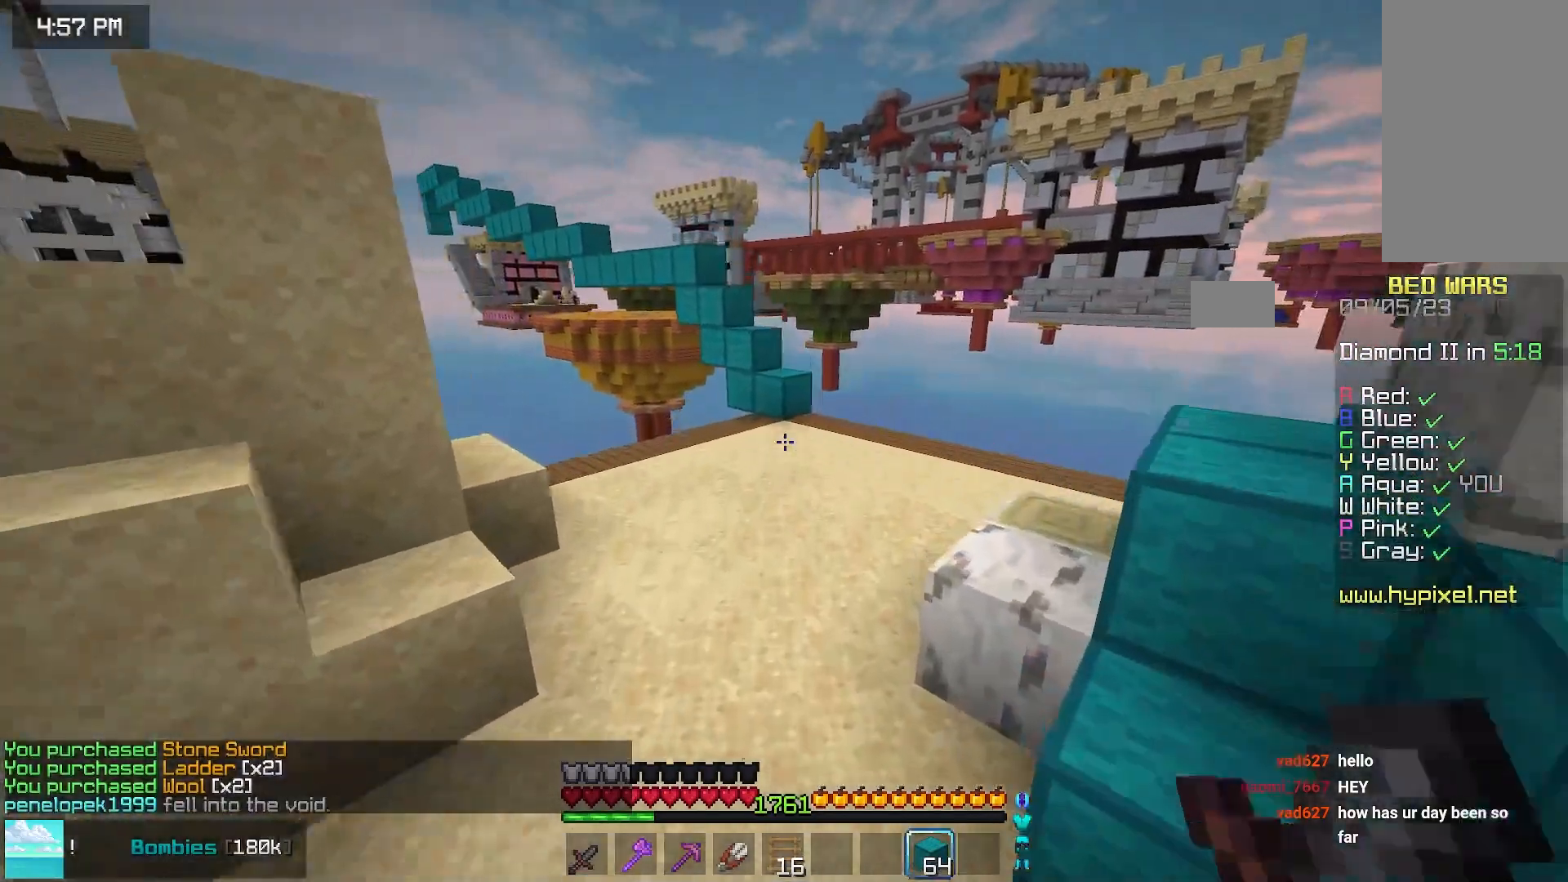
{"keys": ["space", "up"], "mouse": [], "events": [[333, "mouse_right", "down"], [500, "mouse_right", "up"]]}
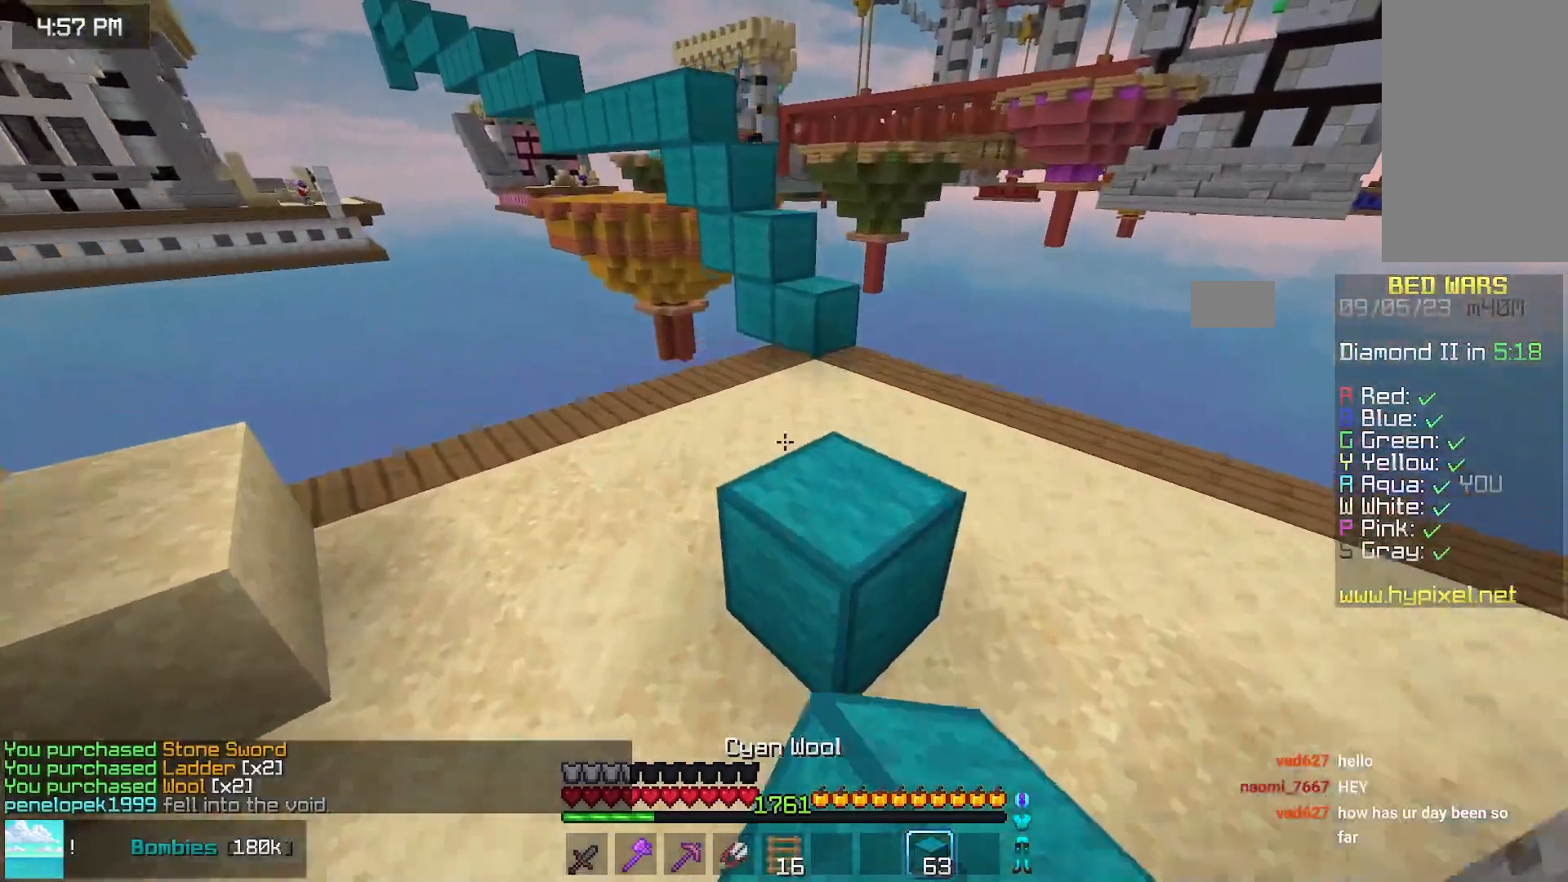
{"keys": ["up"], "mouse": ["right"], "events": [[150, "space", "up"], [317, "space", "down"], [467, "mouse_right", "down"], [467, "space", "up"]]}
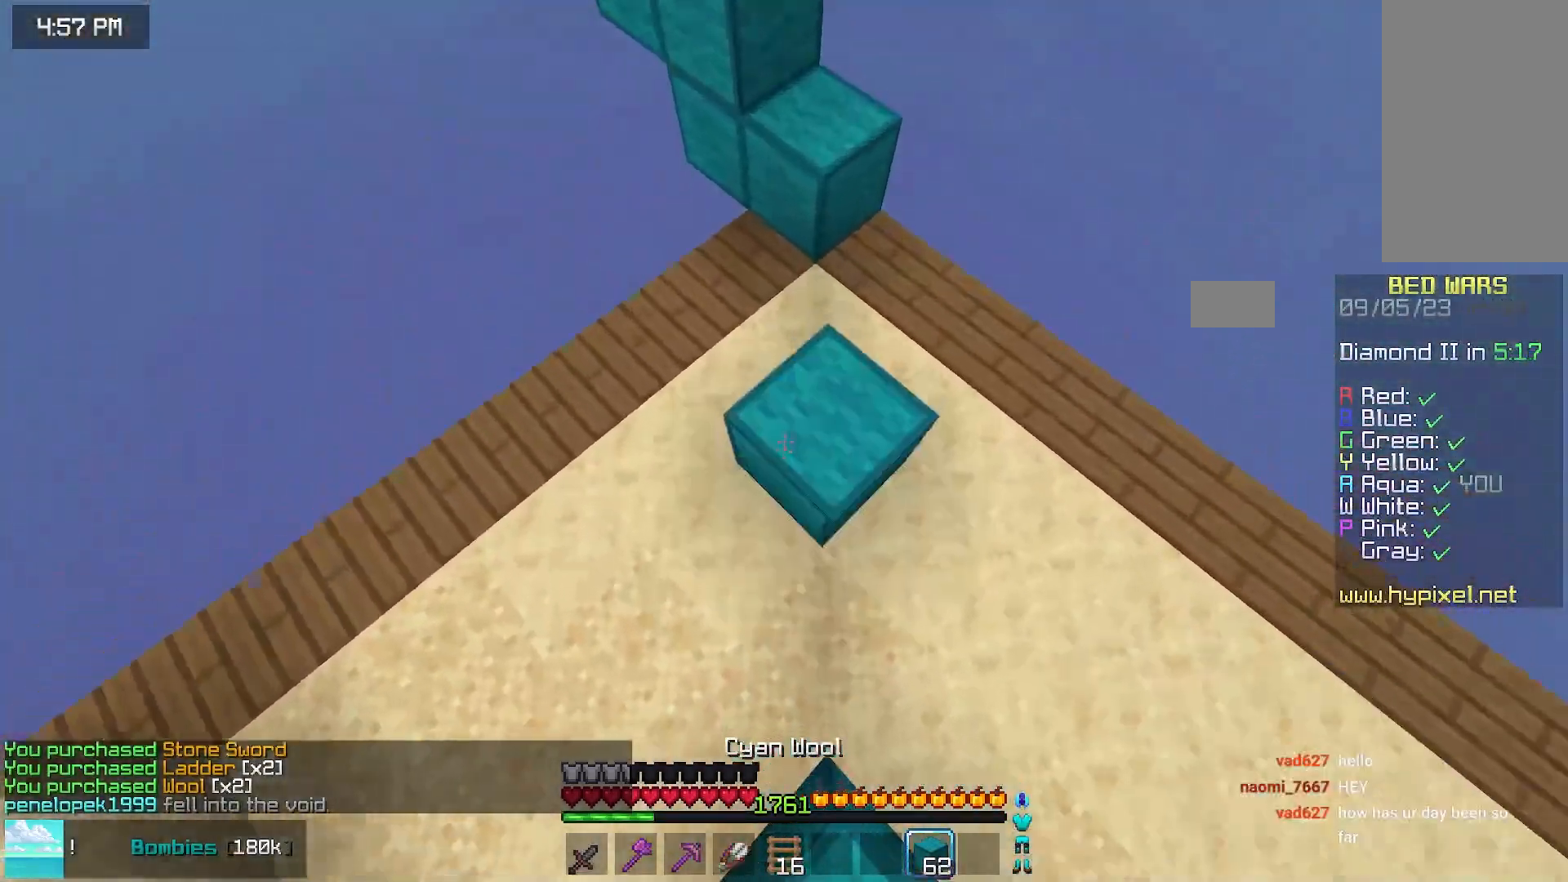
{"keys": ["space", "up"], "mouse": [], "events": [[233, "space", "down"], [283, "mouse_right", "up"]]}
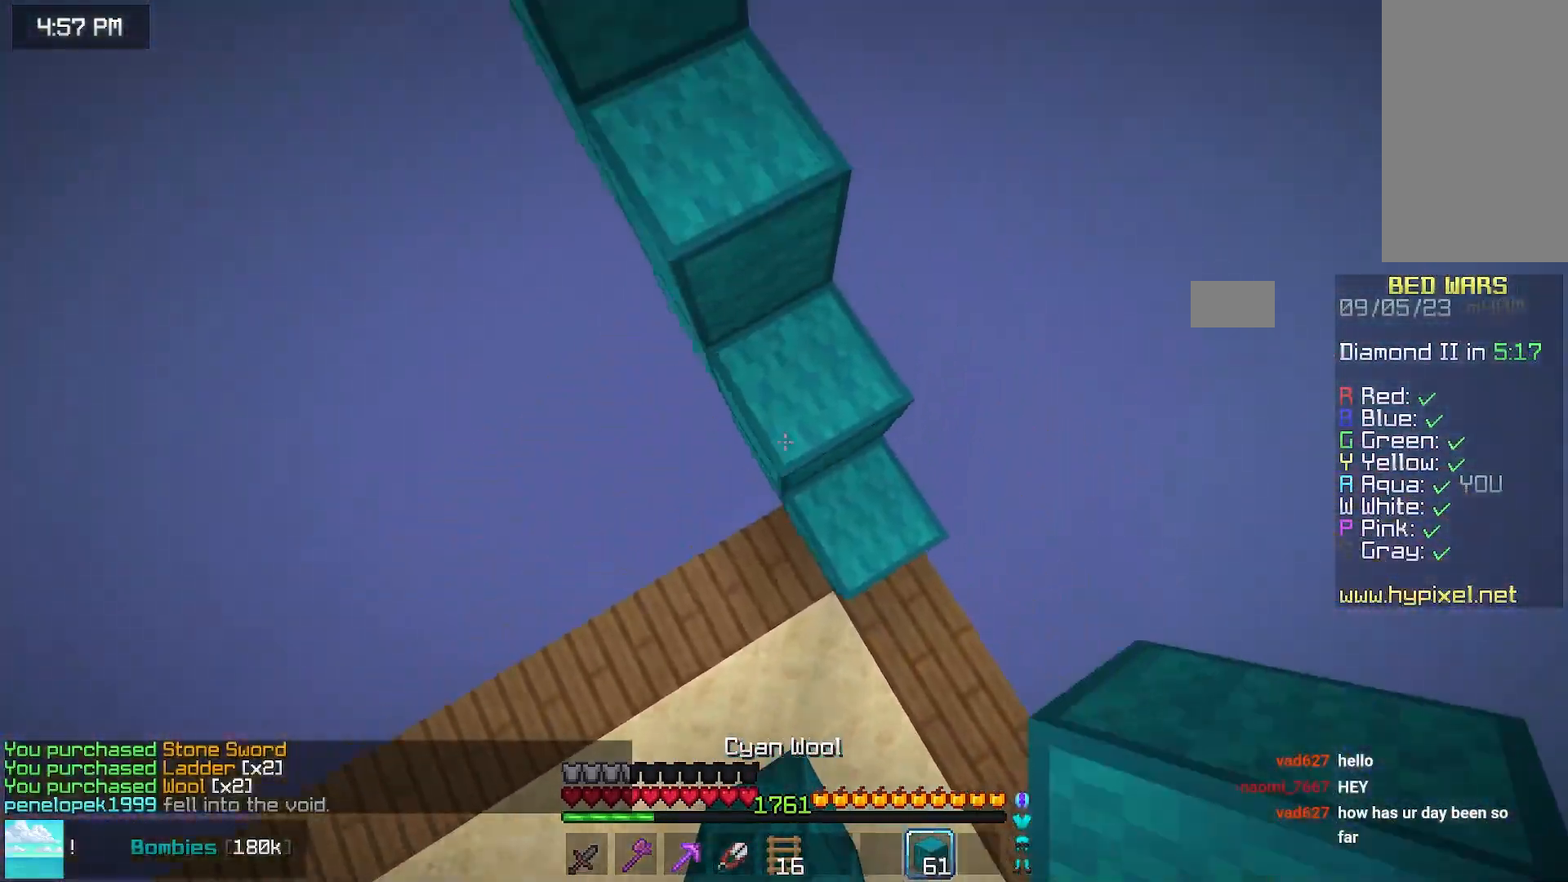
{"keys": ["left", "space", "up"], "mouse": []}
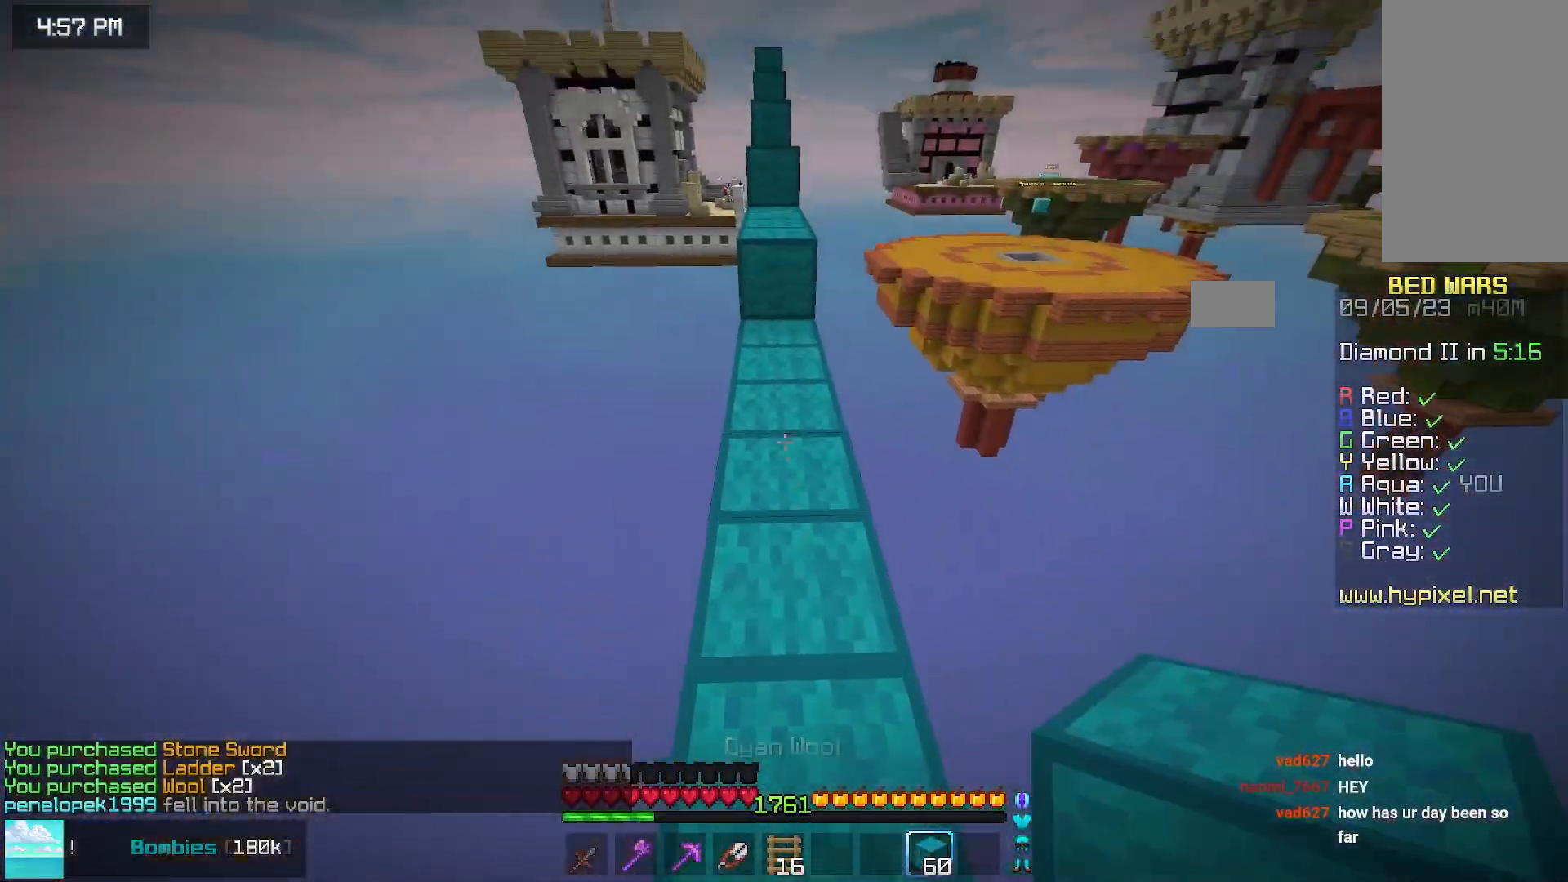
{"keys": ["up"], "mouse": [], "events": [[50, "left", "up"], [67, "space", "up"]]}
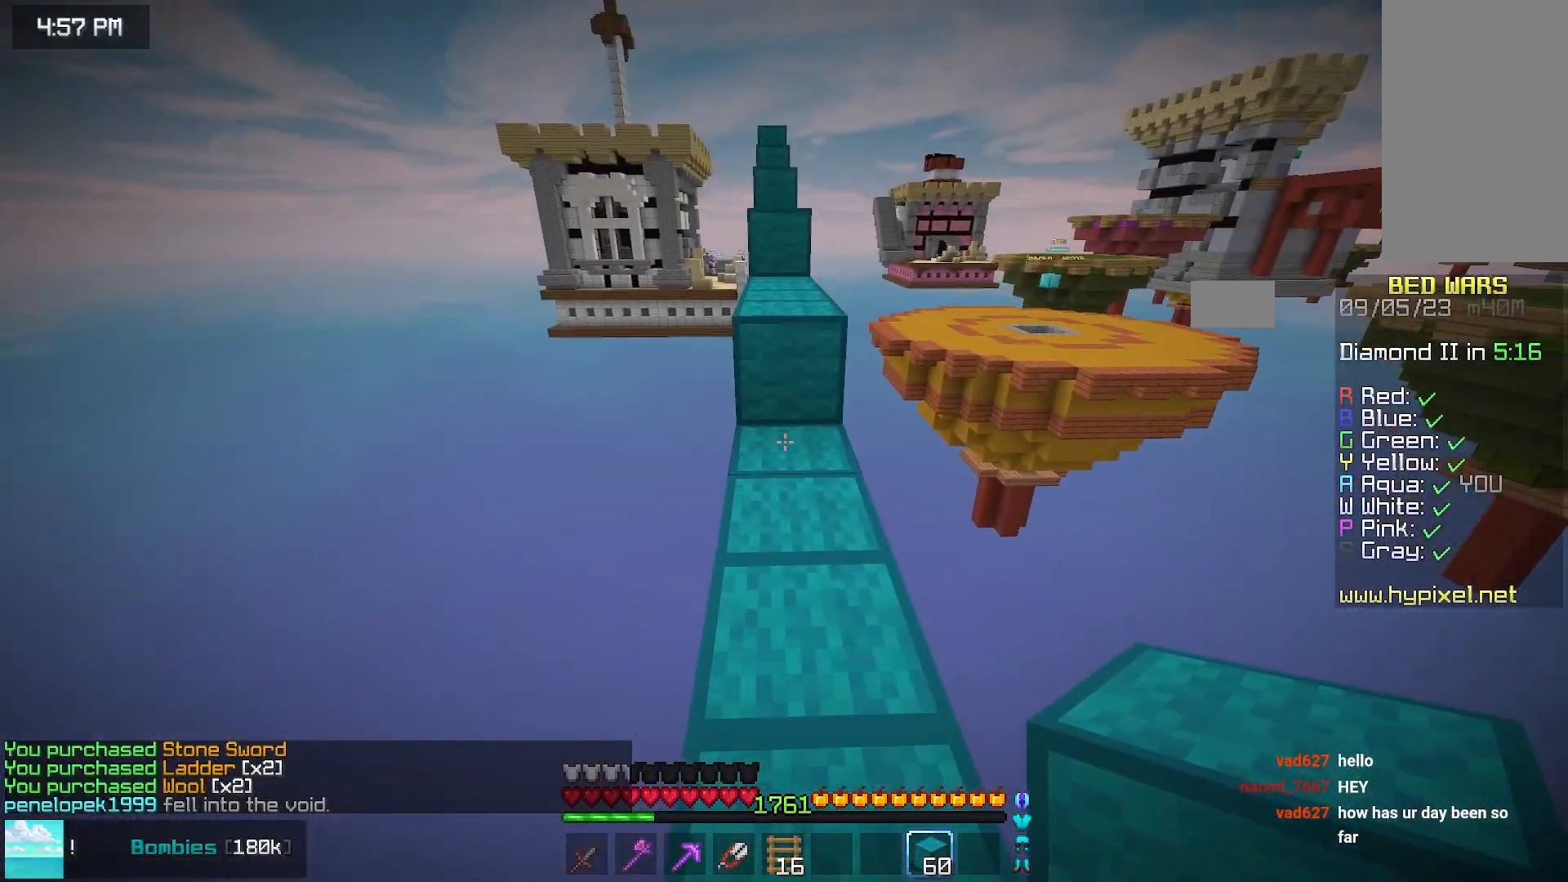
{"keys": ["space", "up"], "mouse": [], "events": [[217, "mouse_right", "down"], [233, "space", "down"], [400, "mouse_right", "up"]]}
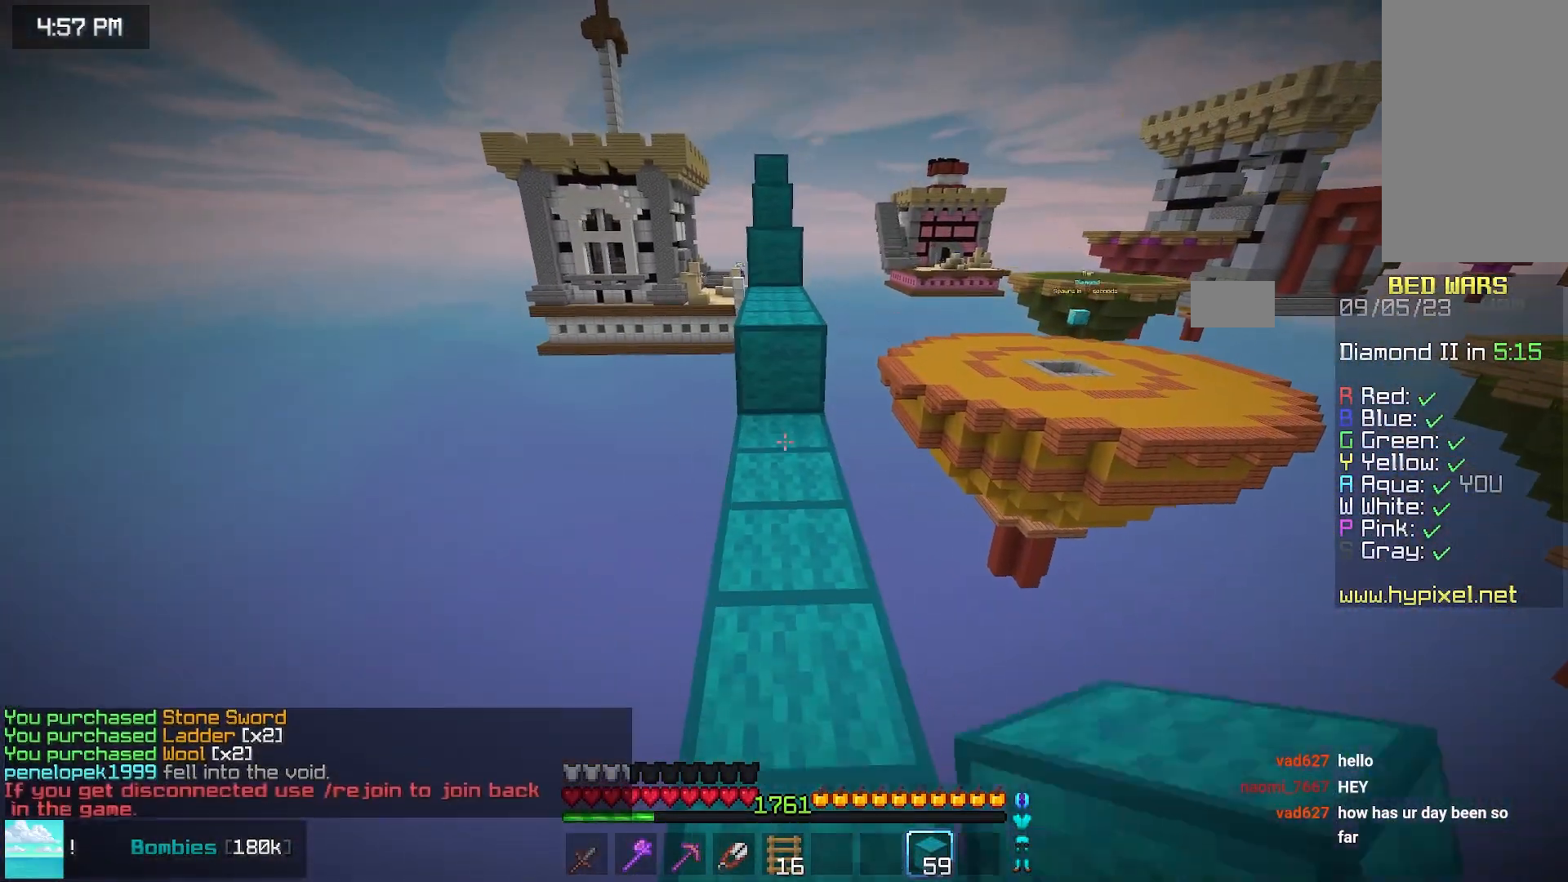
{"keys": ["up"], "mouse": [], "events": [[100, "space", "up"]]}
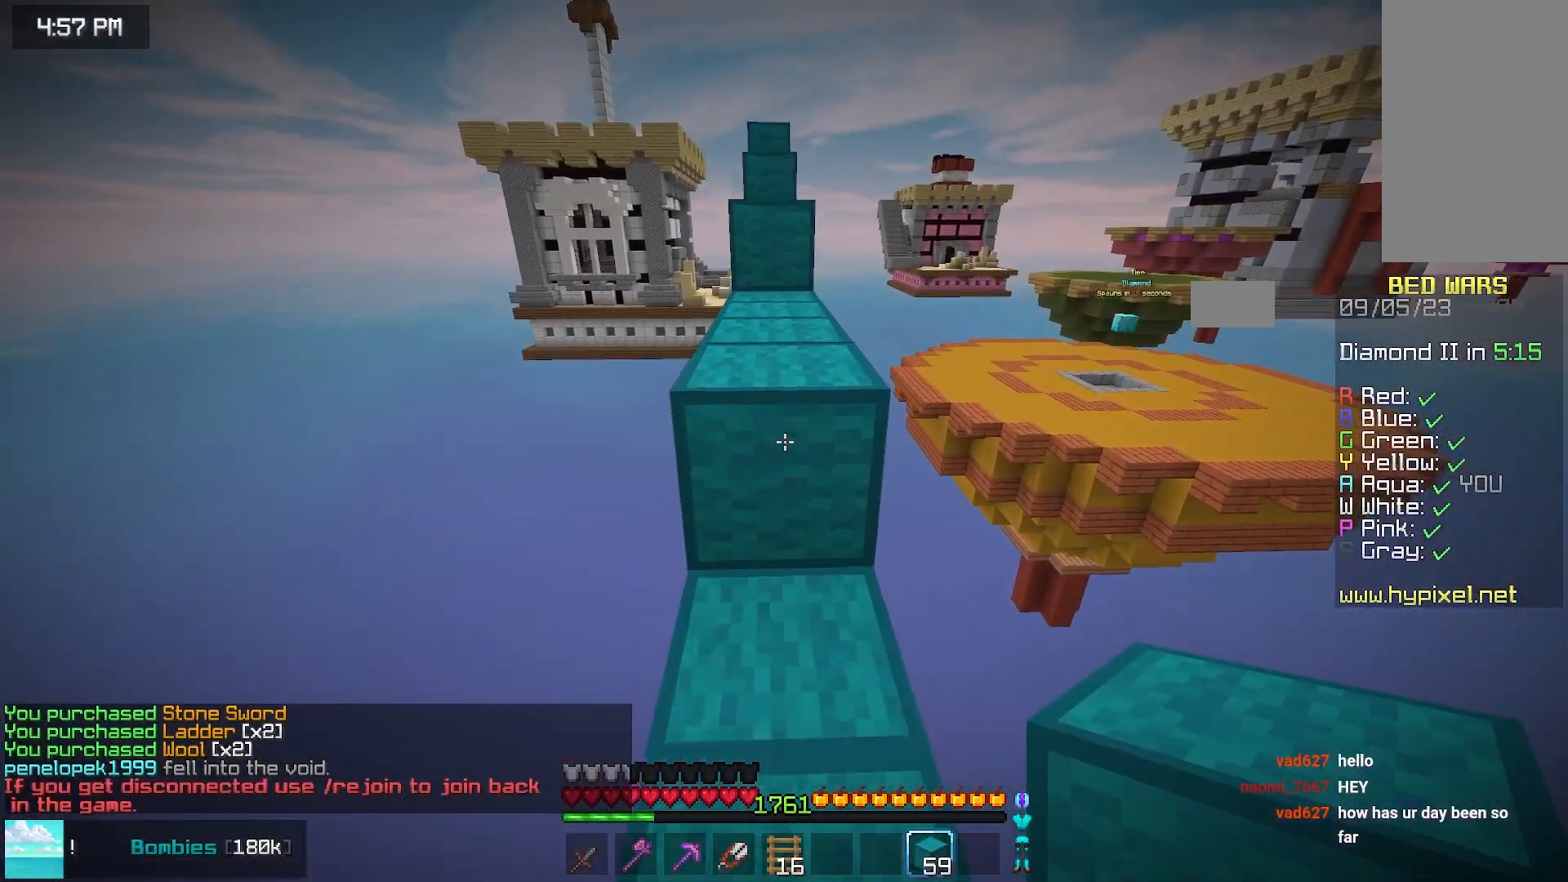
{"keys": ["space", "up"], "mouse": [], "events": [[67, "space", "down"], [333, "space", "up"], [500, "space", "down"]]}
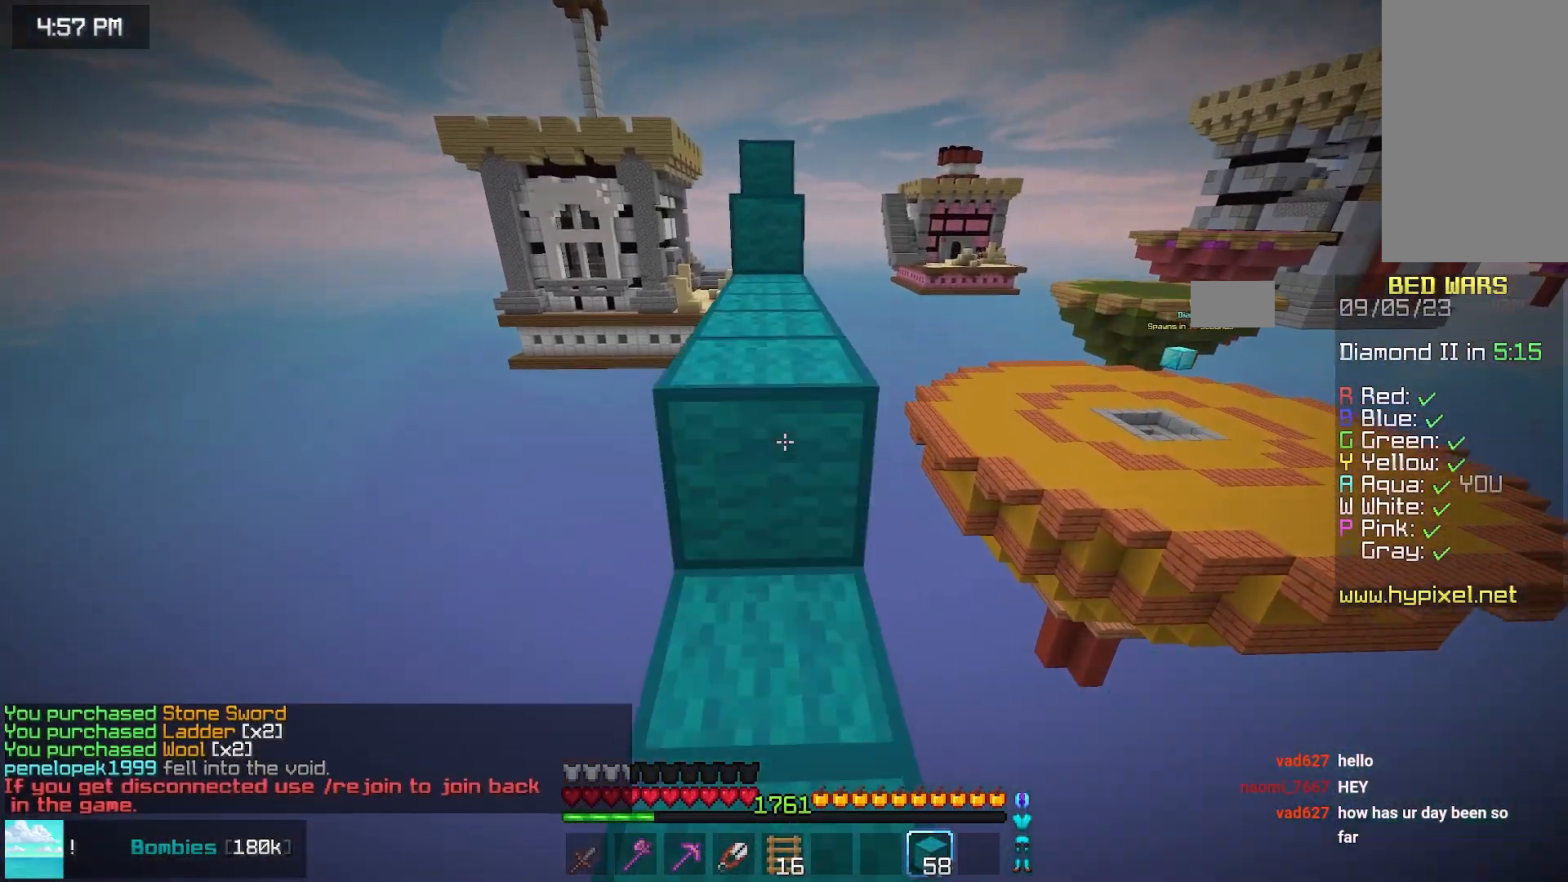
{"keys": ["up"], "mouse": [], "events": [[33, "mouse_right", "down"], [183, "mouse_right", "up"], [300, "space", "up"]]}